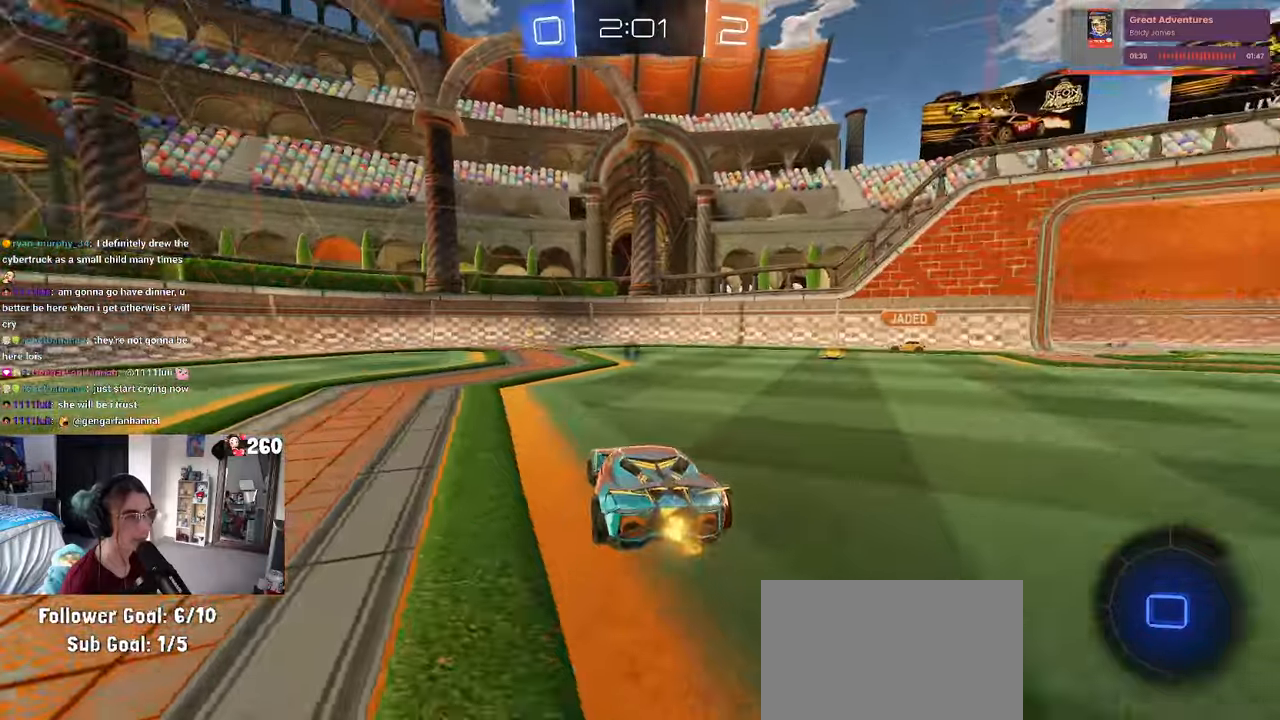
Gameplay with a controller (PlayStation layout); each line is a JSON object with the inputs held at the frame after it (dt_ms = milliseconds from this image to that frame). "events" lists button and stick changes between this image and that frame as [ms after this image, input, new state], when the widget could be followed in between. Not read: R2.
{"dt_ms": 500, "buttons": ["TRIANGLE"], "left_stick": "down-left", "right_stick": "center", "events": [[50, "left_stick", "right"], [133, "CROSS", "down"], [150, "left_stick", "up"], [217, "CROSS", "up"], [267, "CROSS", "down"], [367, "CROSS", "up"], [367, "left_stick", "down-left"], [400, "TRIANGLE", "down"]]}
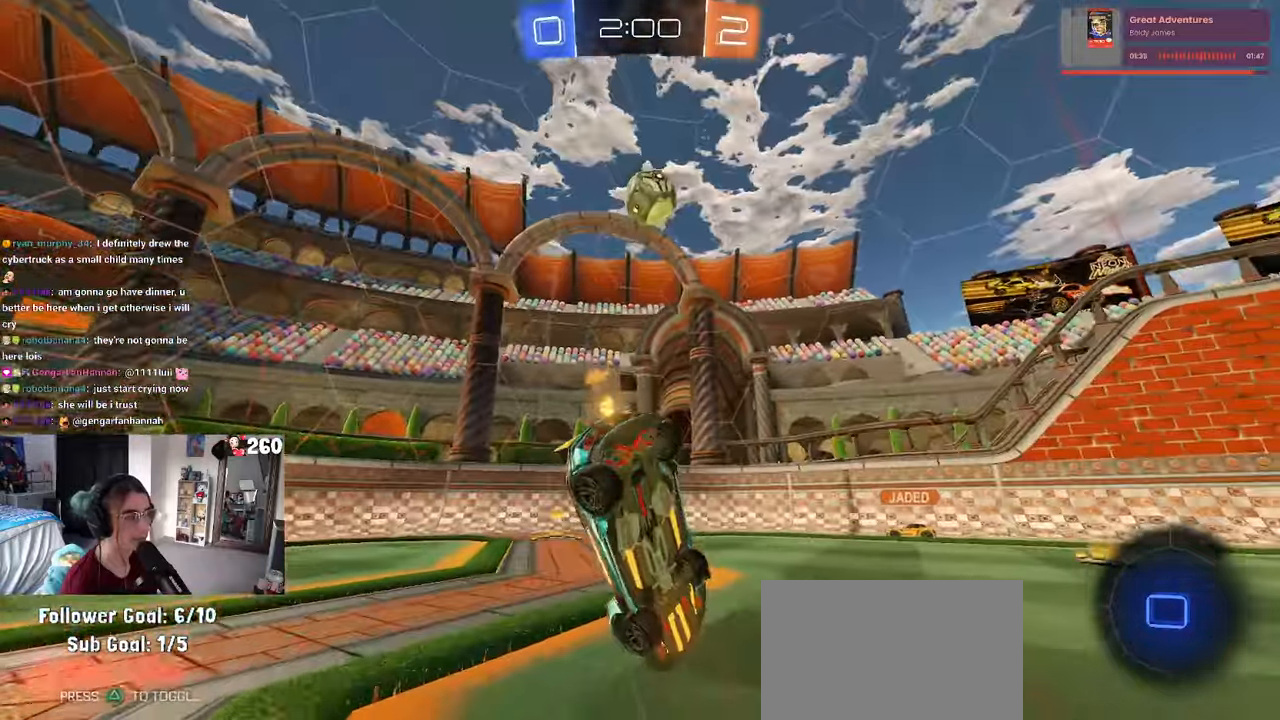
{"dt_ms": 500, "buttons": ["SQUARE"], "left_stick": "down-left", "right_stick": "center", "events": [[17, "TRIANGLE", "up"], [250, "SQUARE", "down"]]}
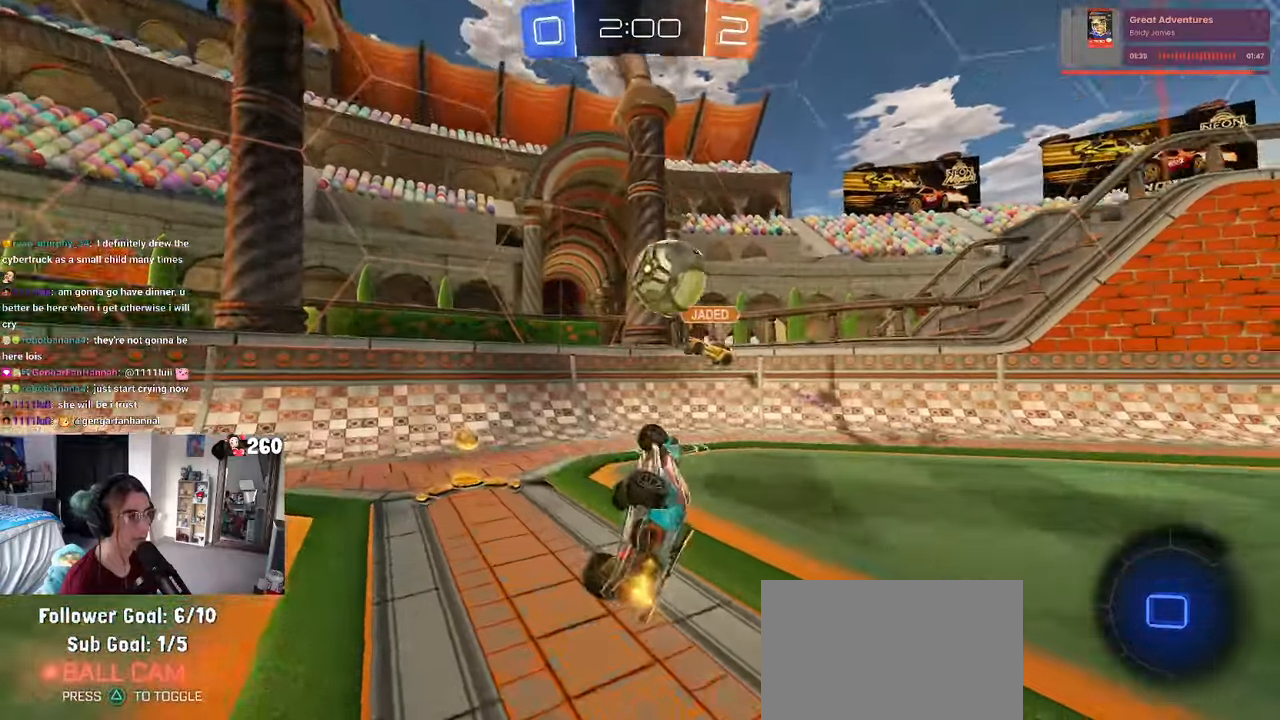
{"dt_ms": 500, "buttons": [], "left_stick": "left", "right_stick": "center", "events": [[100, "left_stick", "left"], [133, "SQUARE", "up"]]}
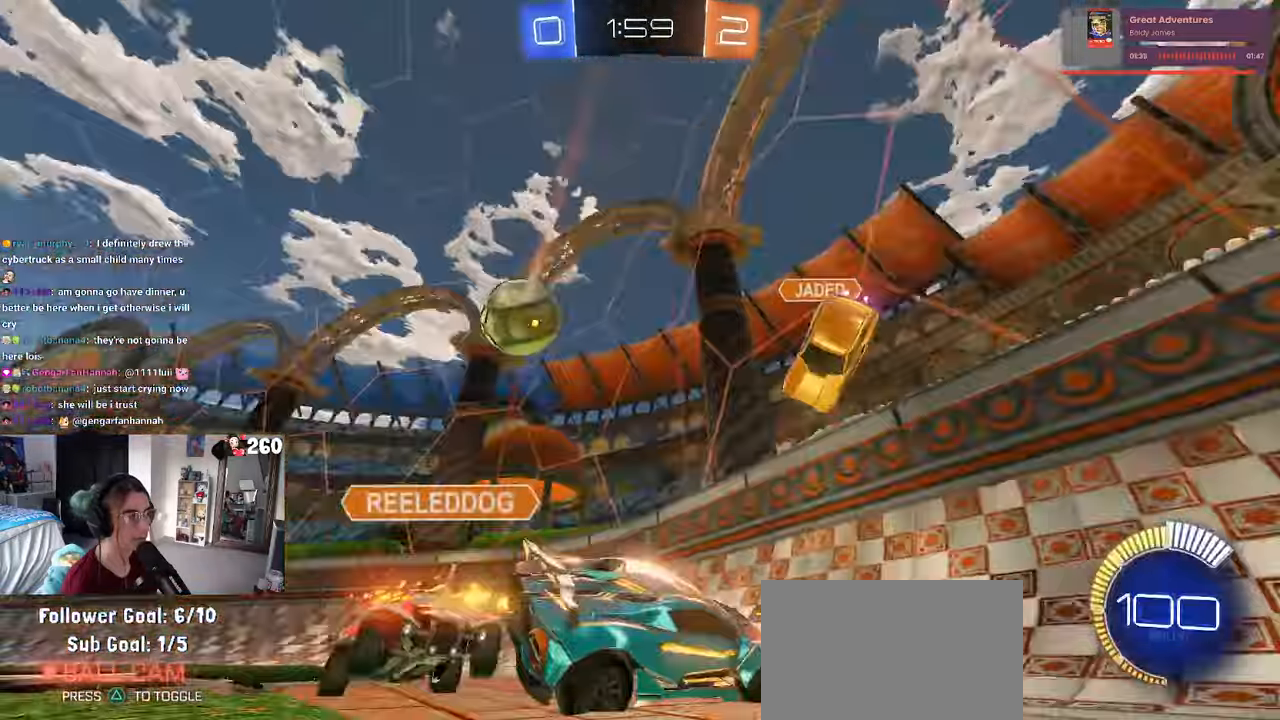
{"dt_ms": 500, "buttons": ["R1"], "left_stick": "left", "right_stick": "center", "events": [[467, "R1", "down"]]}
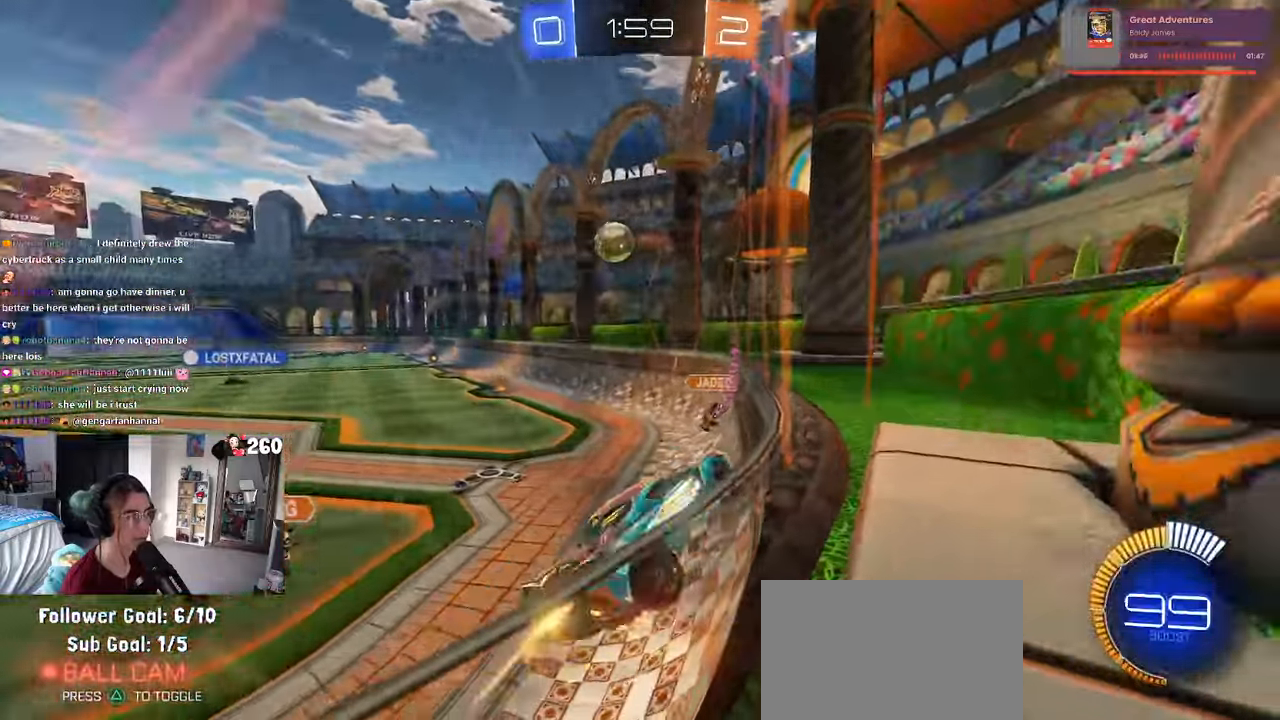
{"dt_ms": 500, "buttons": [], "left_stick": "left", "right_stick": "center", "events": [[333, "R1", "up"]]}
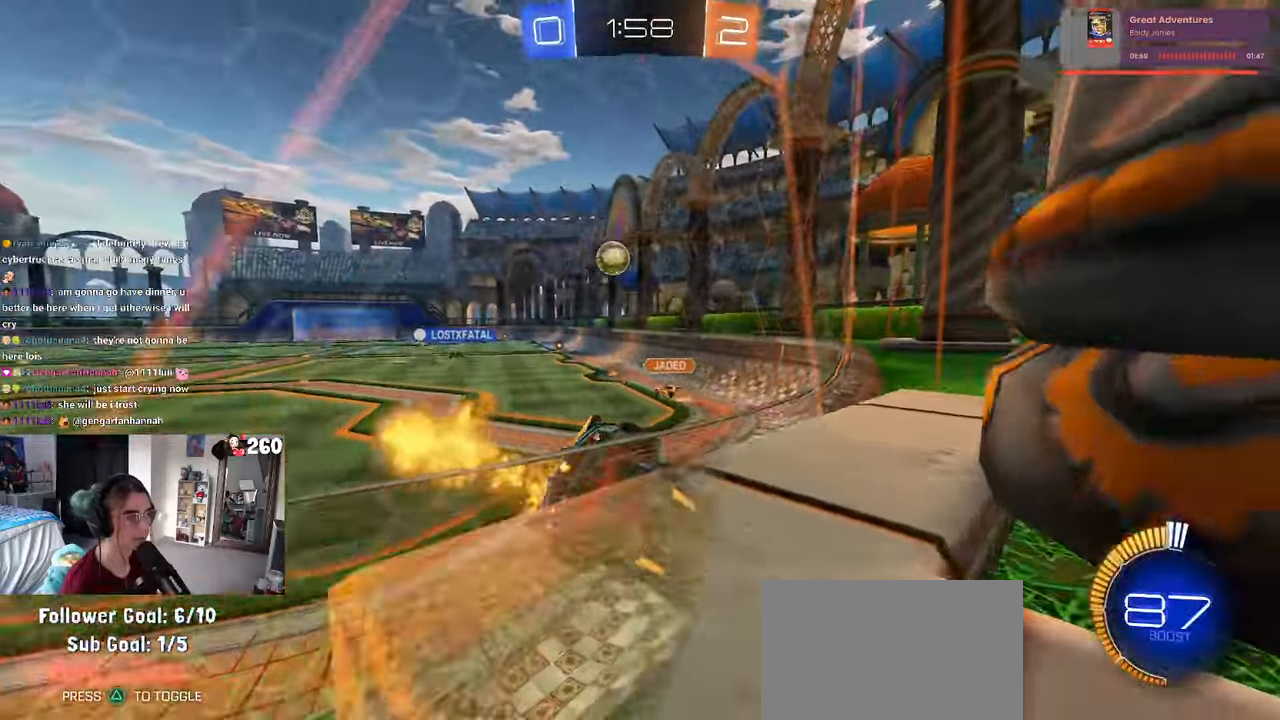
{"dt_ms": 500, "buttons": [], "left_stick": "left", "right_stick": "center", "events": [[50, "SQUARE", "down"], [167, "SQUARE", "up"]]}
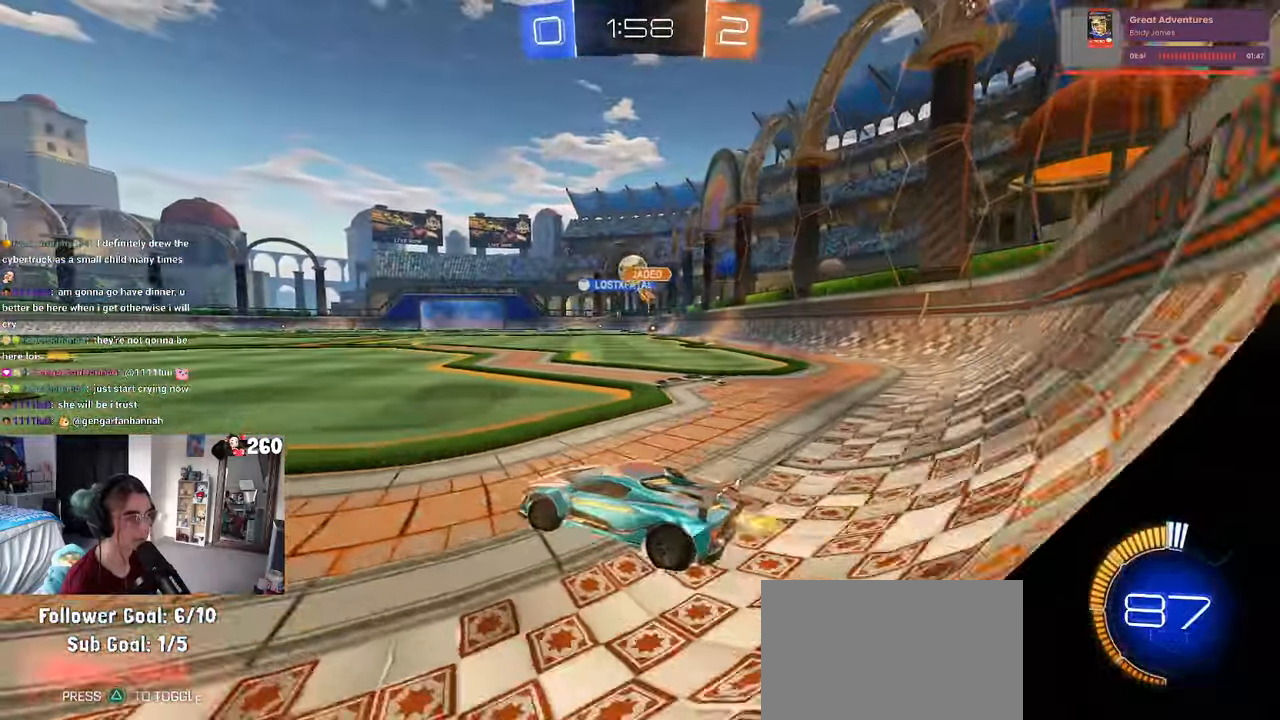
{"dt_ms": 500, "buttons": ["R1"], "left_stick": "right", "right_stick": "center", "events": [[117, "R1", "down"], [217, "left_stick", "center"], [383, "left_stick", "right"]]}
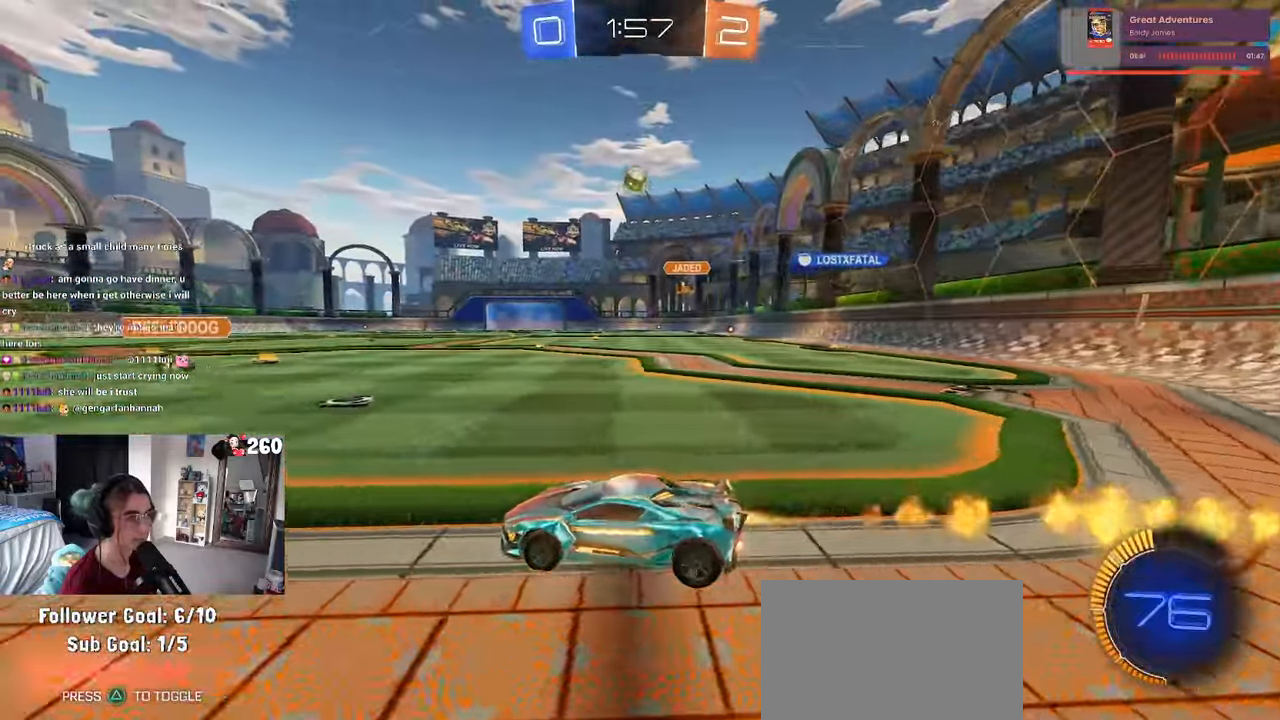
{"dt_ms": 500, "buttons": ["CROSS", "R1"], "left_stick": "right", "right_stick": "center", "events": [[500, "CROSS", "down"]]}
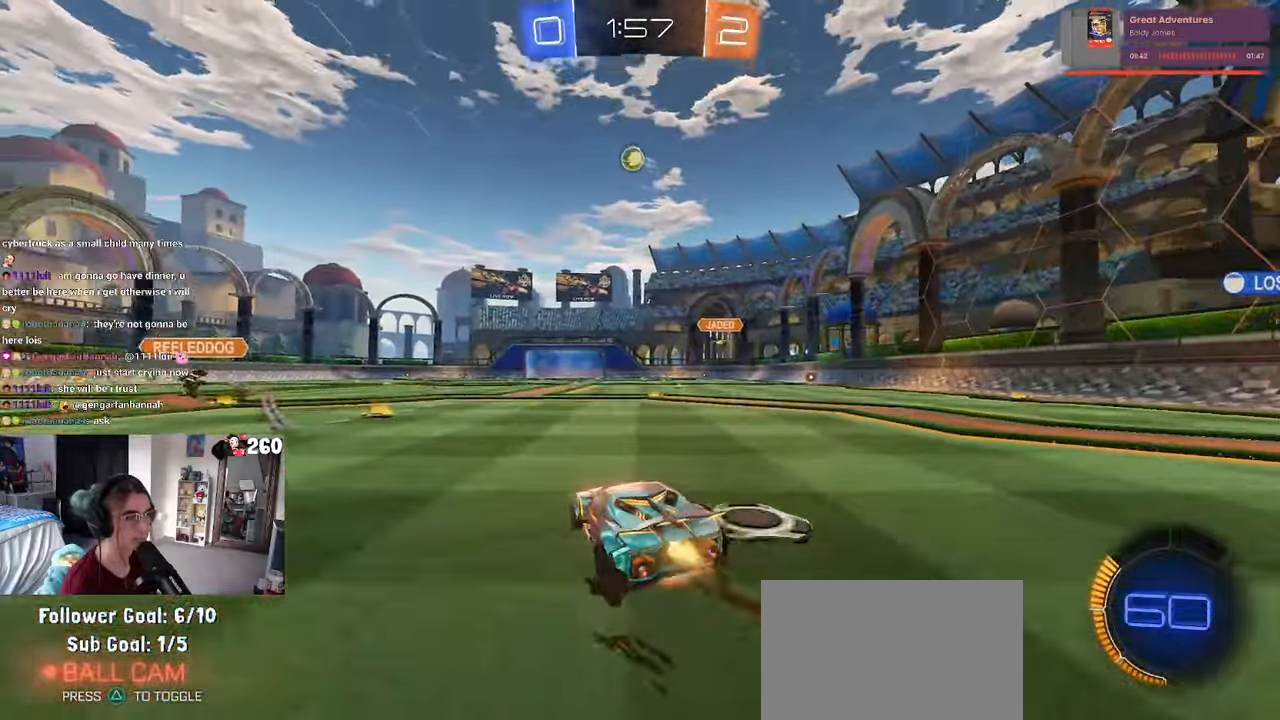
{"dt_ms": 500, "buttons": ["SQUARE"], "left_stick": "down-left", "right_stick": "center", "events": [[83, "CROSS", "up"], [83, "left_stick", "up-left"], [150, "CROSS", "down"], [233, "SQUARE", "down"], [233, "left_stick", "down-left"], [250, "CROSS", "up"], [417, "R1", "up"]]}
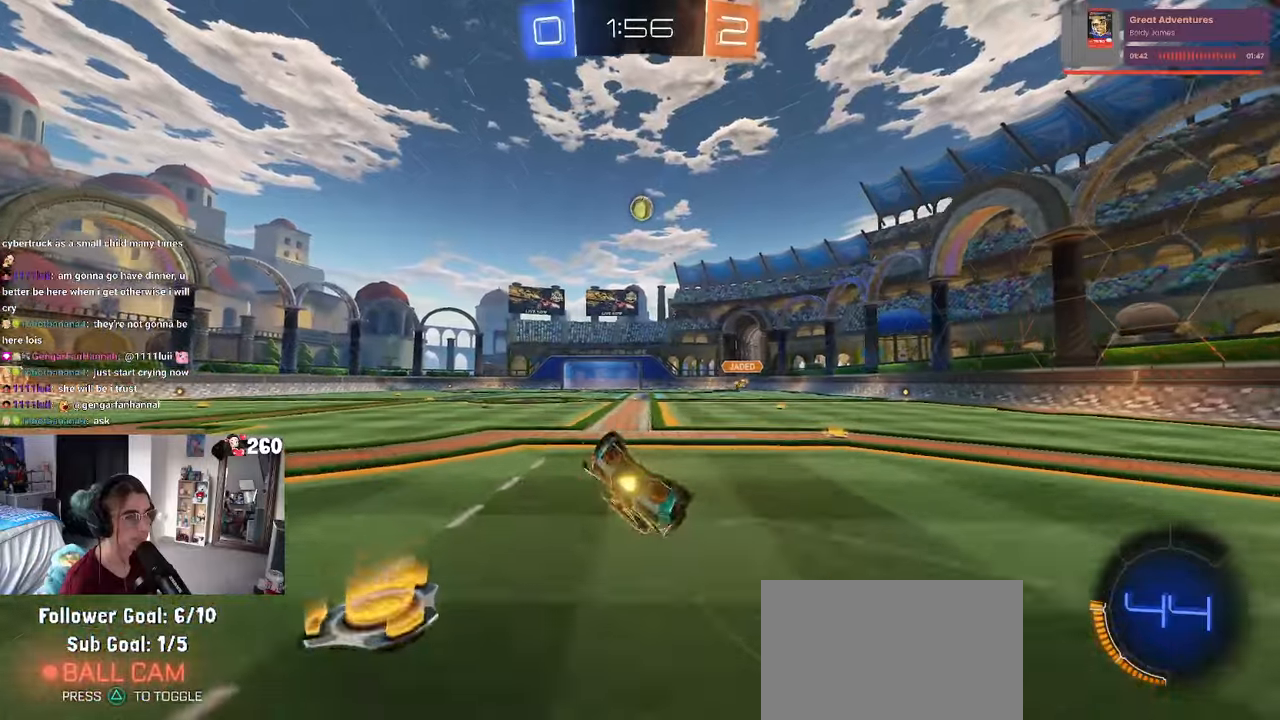
{"dt_ms": 500, "buttons": [], "left_stick": "center", "right_stick": "center", "events": [[450, "SQUARE", "up"], [450, "left_stick", "center"]]}
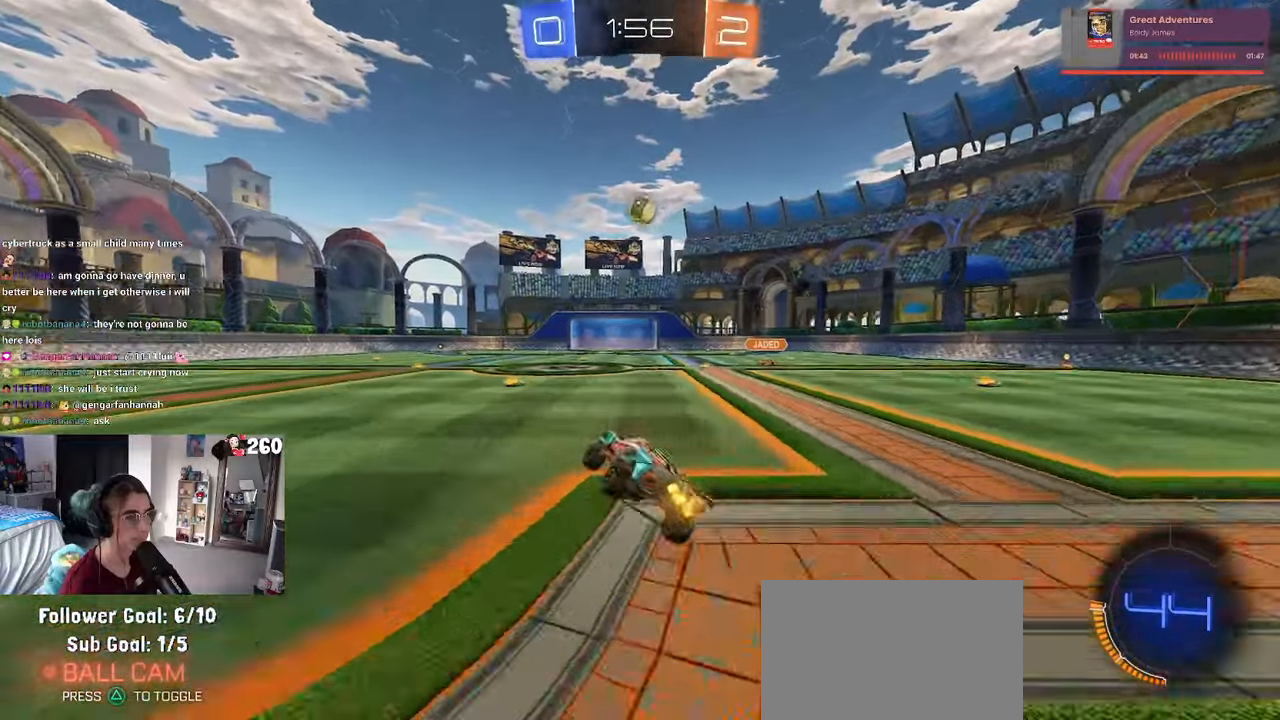
{"dt_ms": 500, "buttons": ["CROSS", "L2"], "left_stick": "down-left", "right_stick": "center", "events": [[234, "L2", "down"], [250, "left_stick", "down-right"], [367, "left_stick", "down"], [384, "CROSS", "down"], [467, "left_stick", "down-left"]]}
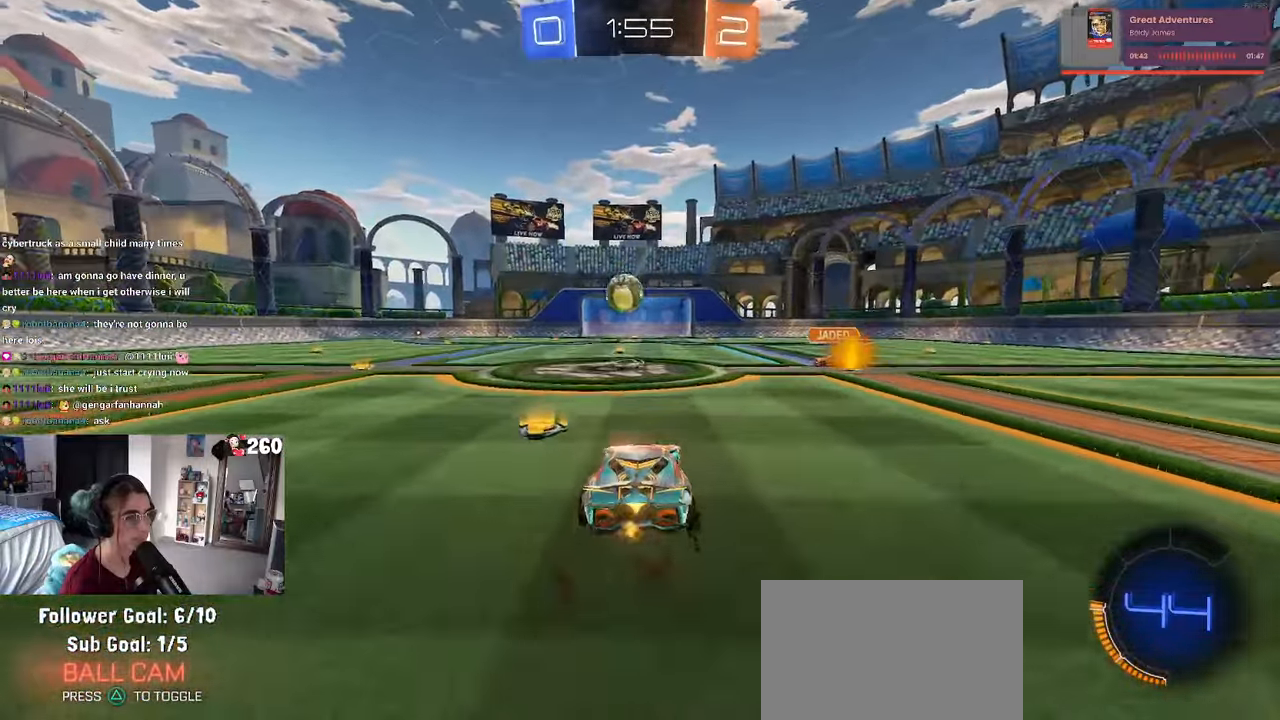
{"dt_ms": 500, "buttons": ["L1", "R1"], "left_stick": "right", "right_stick": "center", "events": [[84, "CROSS", "up"], [84, "L2", "up"], [134, "CROSS", "down"], [267, "L1", "down"], [284, "CROSS", "up"], [417, "R1", "down"], [500, "left_stick", "right"]]}
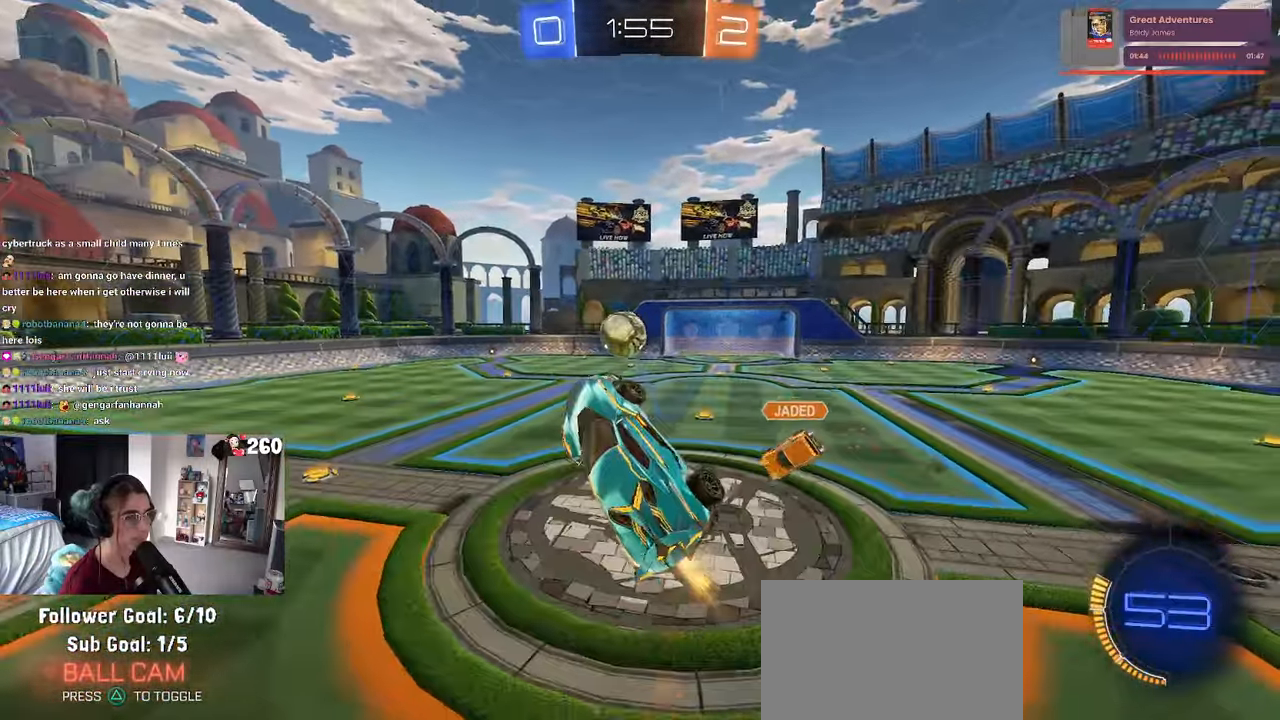
{"dt_ms": 500, "buttons": ["L1", "R1"], "left_stick": "center", "right_stick": "center", "events": [[200, "left_stick", "up-right"], [417, "left_stick", "center"]]}
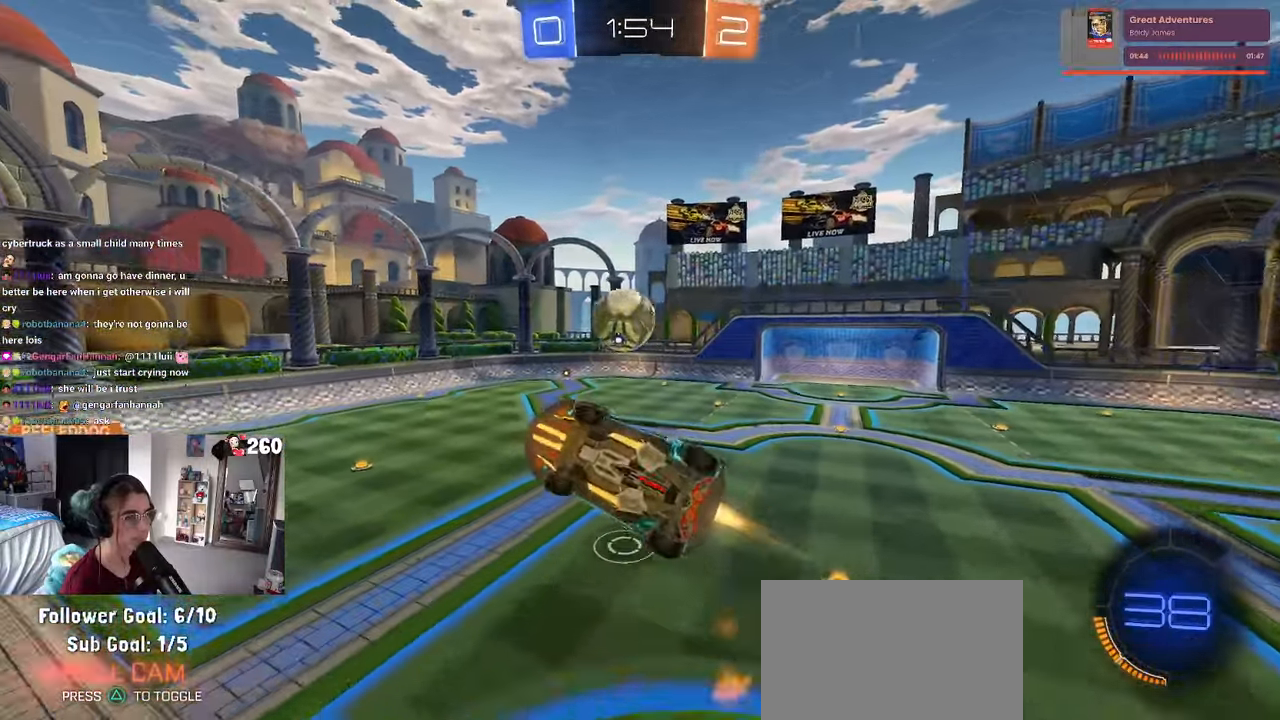
{"dt_ms": 500, "buttons": ["R1"], "left_stick": "center", "right_stick": "center", "events": [[34, "left_stick", "right"], [250, "left_stick", "center"], [267, "R1", "up"], [300, "L1", "up"], [334, "left_stick", "left"], [350, "R1", "down"], [484, "left_stick", "center"]]}
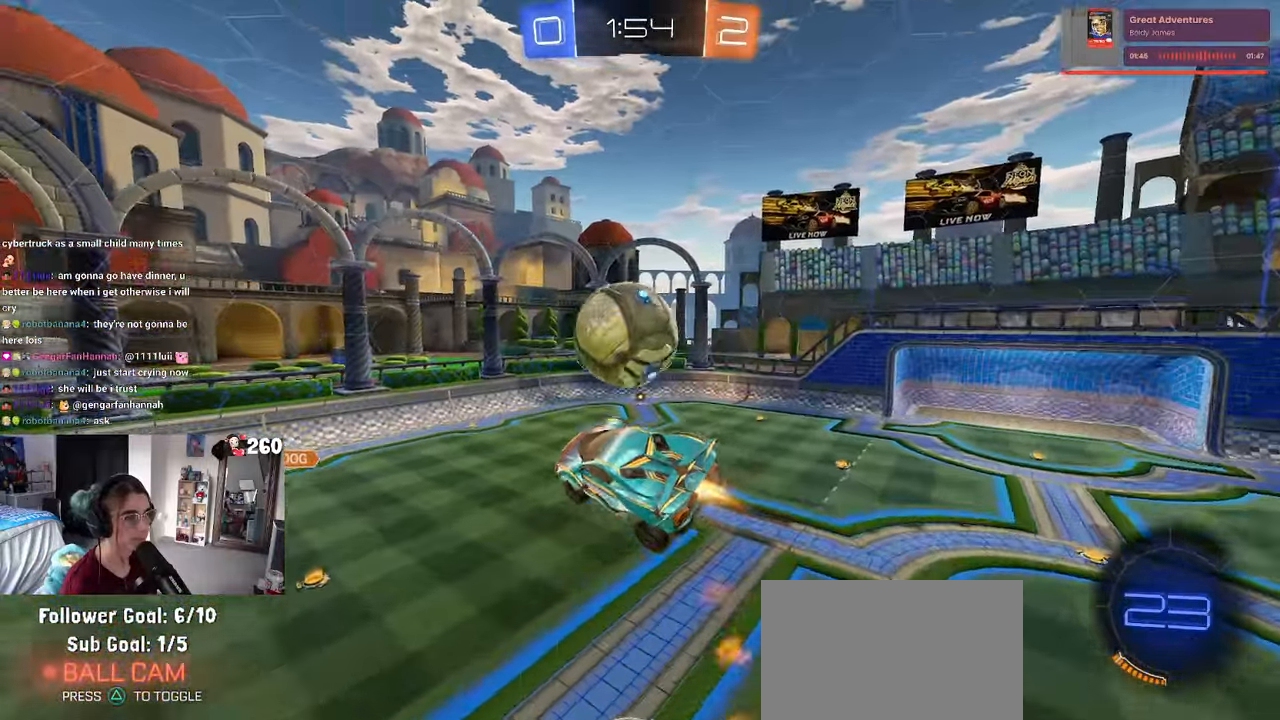
{"dt_ms": 500, "buttons": ["R1"], "left_stick": "up-right", "right_stick": "center", "events": [[50, "R1", "up"], [100, "left_stick", "up-left"], [217, "R1", "down"], [267, "TRIANGLE", "down"], [300, "left_stick", "up-right"], [384, "TRIANGLE", "up"]]}
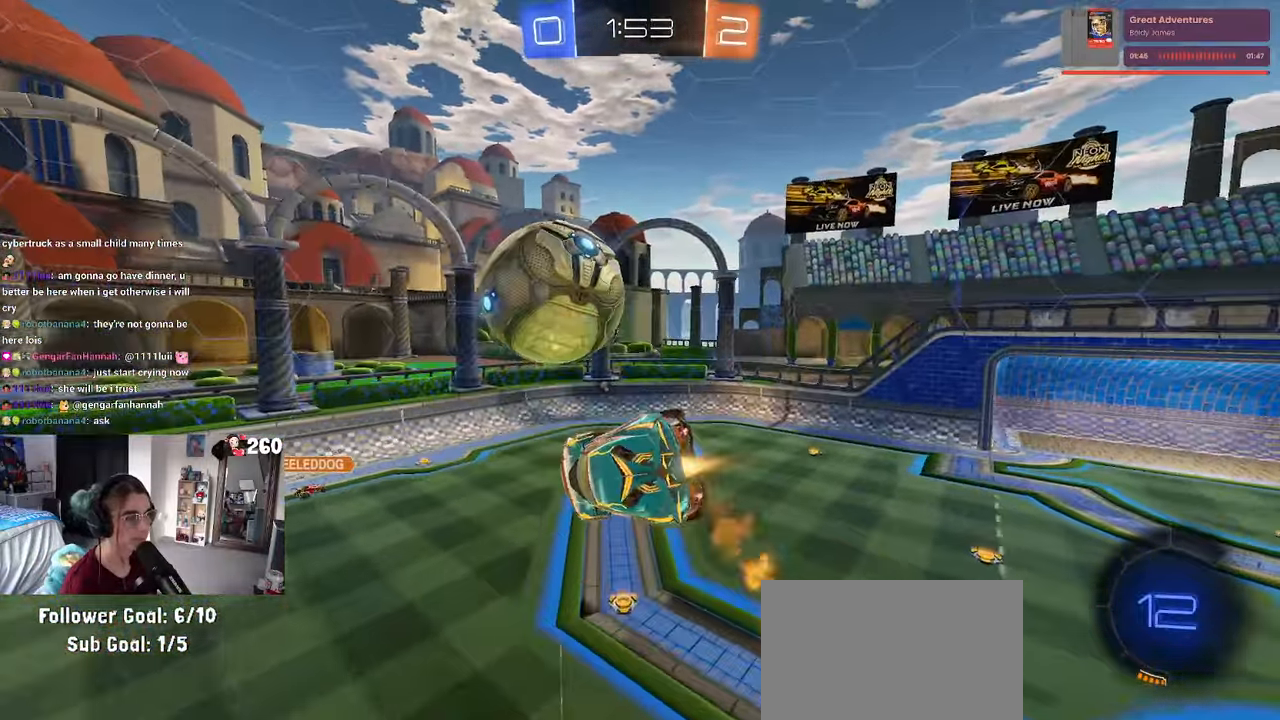
{"dt_ms": 500, "buttons": ["SQUARE"], "left_stick": "down-right", "right_stick": "center", "events": [[17, "L1", "down"], [117, "R1", "up"], [200, "L1", "up"], [250, "left_stick", "up-left"], [317, "left_stick", "down-left"], [334, "SQUARE", "down"], [450, "left_stick", "down-right"]]}
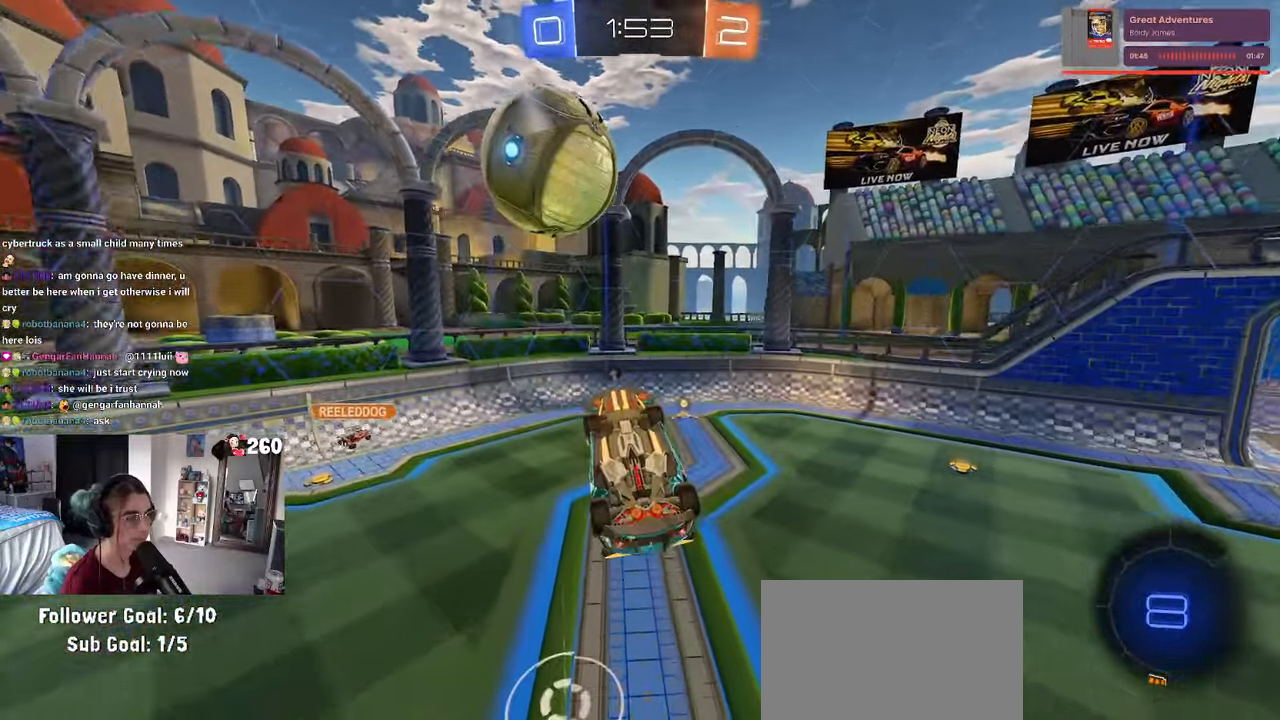
{"dt_ms": 500, "buttons": [], "left_stick": "center", "right_stick": "center", "events": [[67, "left_stick", "right"], [317, "left_stick", "up-right"], [450, "SQUARE", "up"], [500, "left_stick", "center"]]}
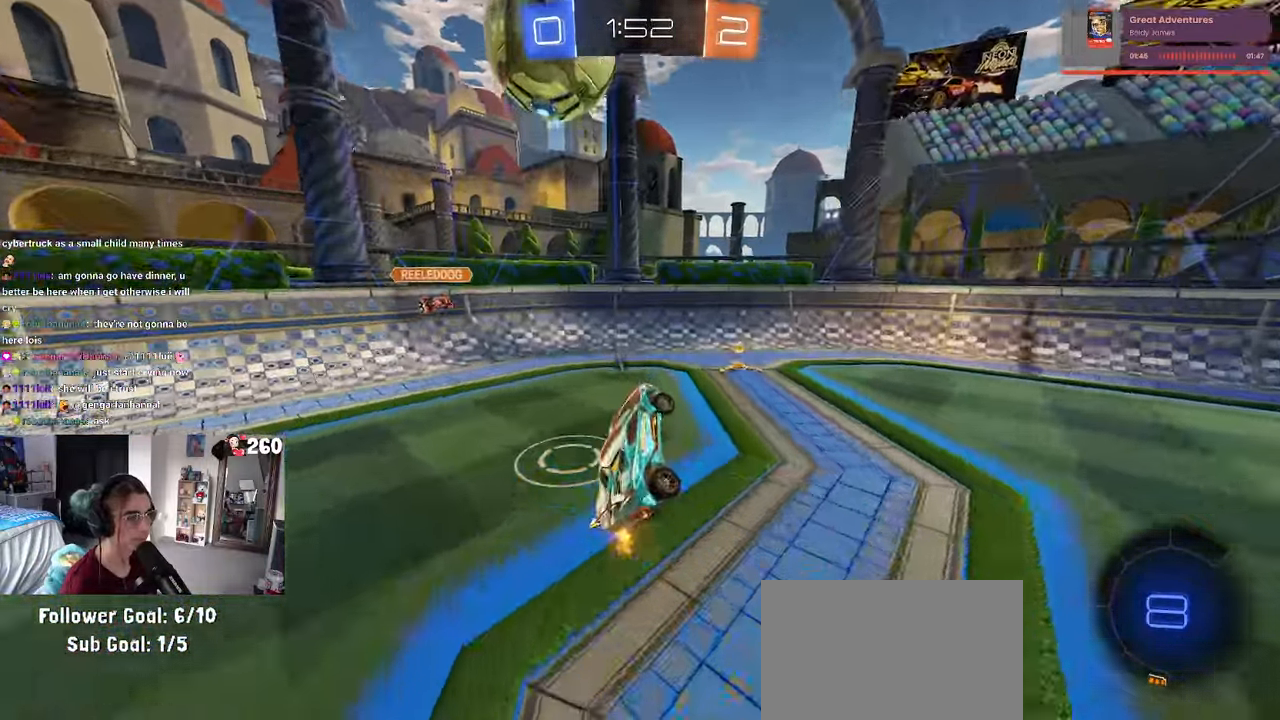
{"dt_ms": 500, "buttons": [], "left_stick": "right", "right_stick": "center", "events": [[67, "TRIANGLE", "down"], [84, "left_stick", "right"], [150, "TRIANGLE", "up"]]}
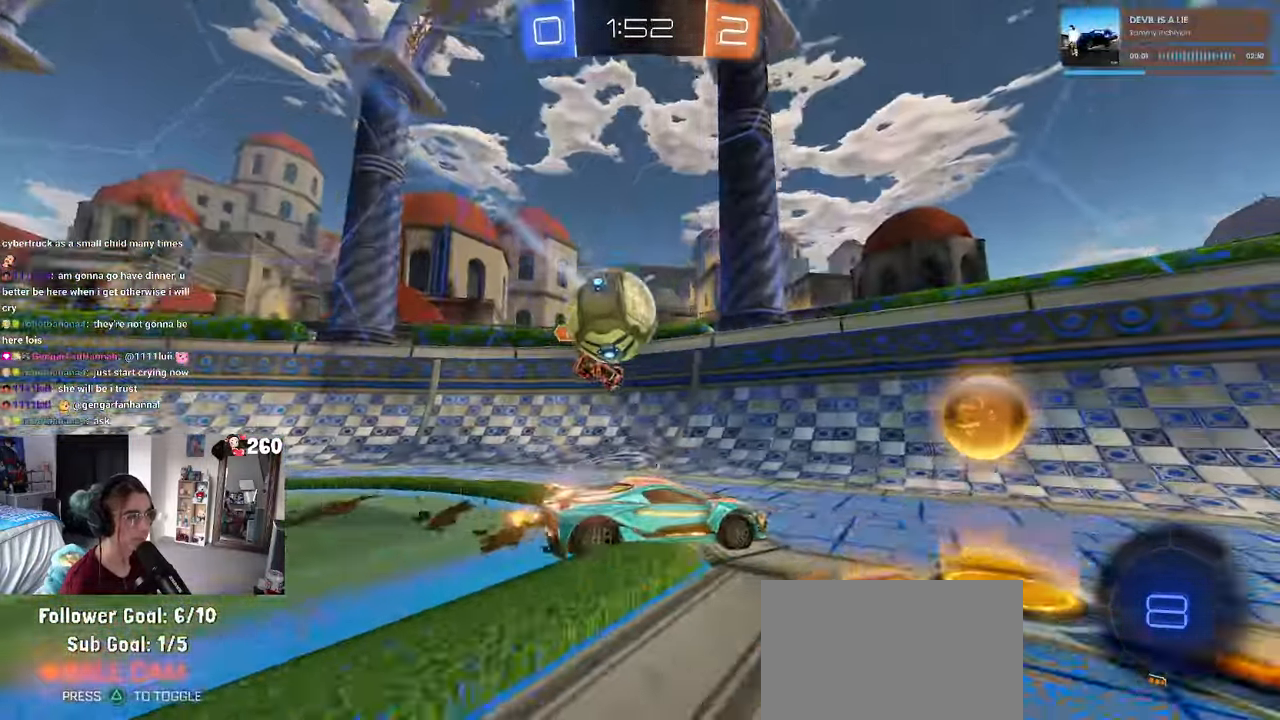
{"dt_ms": 500, "buttons": ["L2"], "left_stick": "center", "right_stick": "center", "events": [[167, "left_stick", "center"], [234, "left_stick", "right"], [450, "left_stick", "center"], [483, "L2", "down"]]}
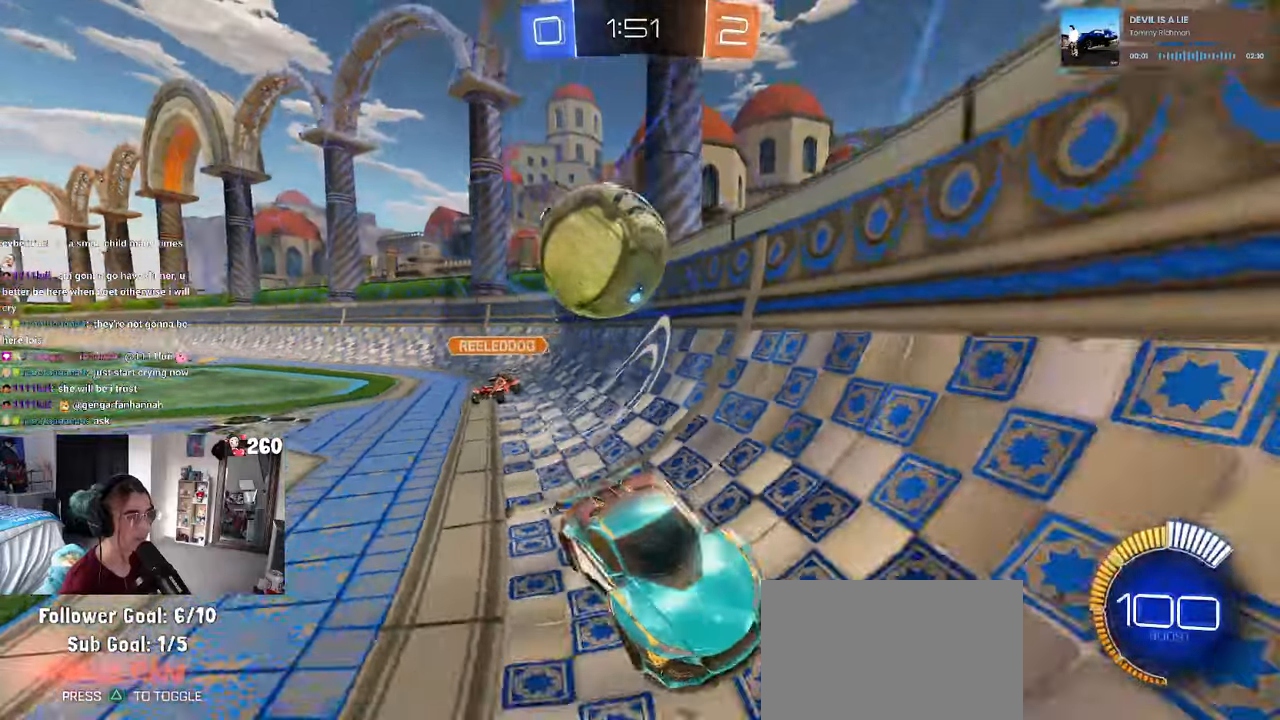
{"dt_ms": 500, "buttons": ["CROSS", "L2"], "left_stick": "down-left", "right_stick": "center"}
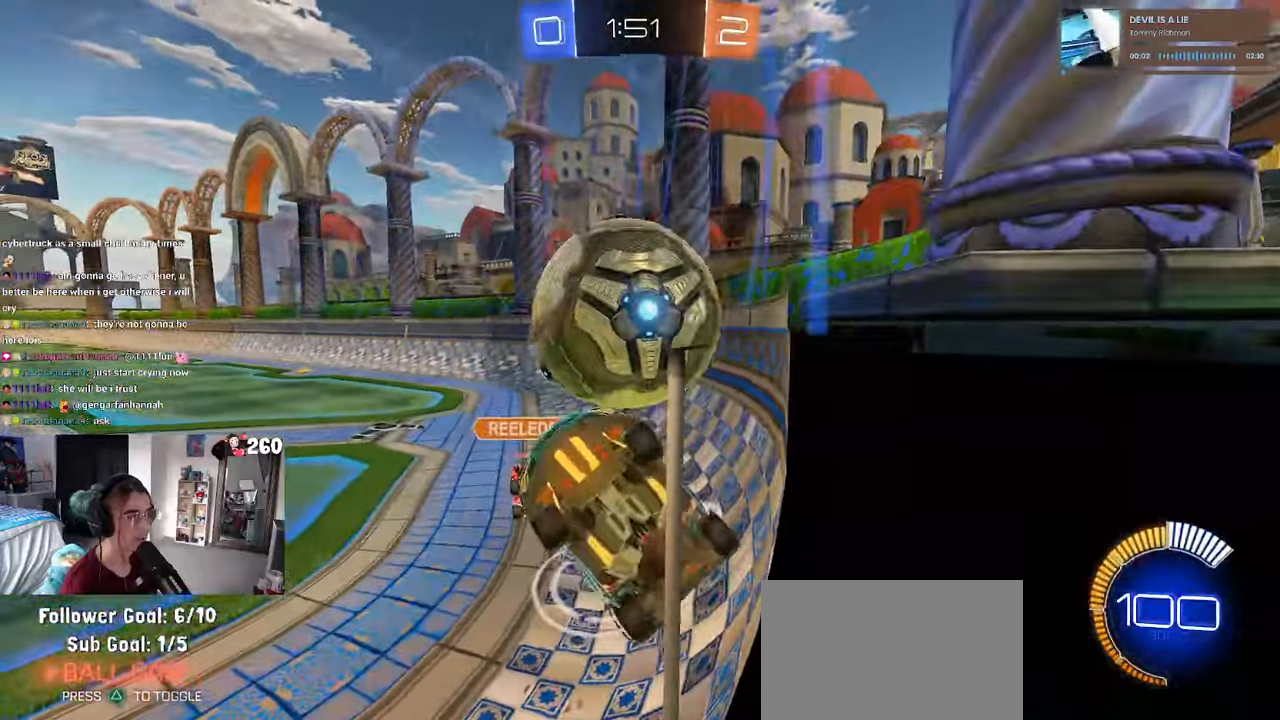
{"dt_ms": 500, "buttons": ["L1", "R1"], "left_stick": "up", "right_stick": "center", "events": [[33, "CROSS", "up"], [50, "left_stick", "center"], [116, "L2", "up"], [216, "left_stick", "up"], [283, "L1", "down"], [333, "R1", "down"]]}
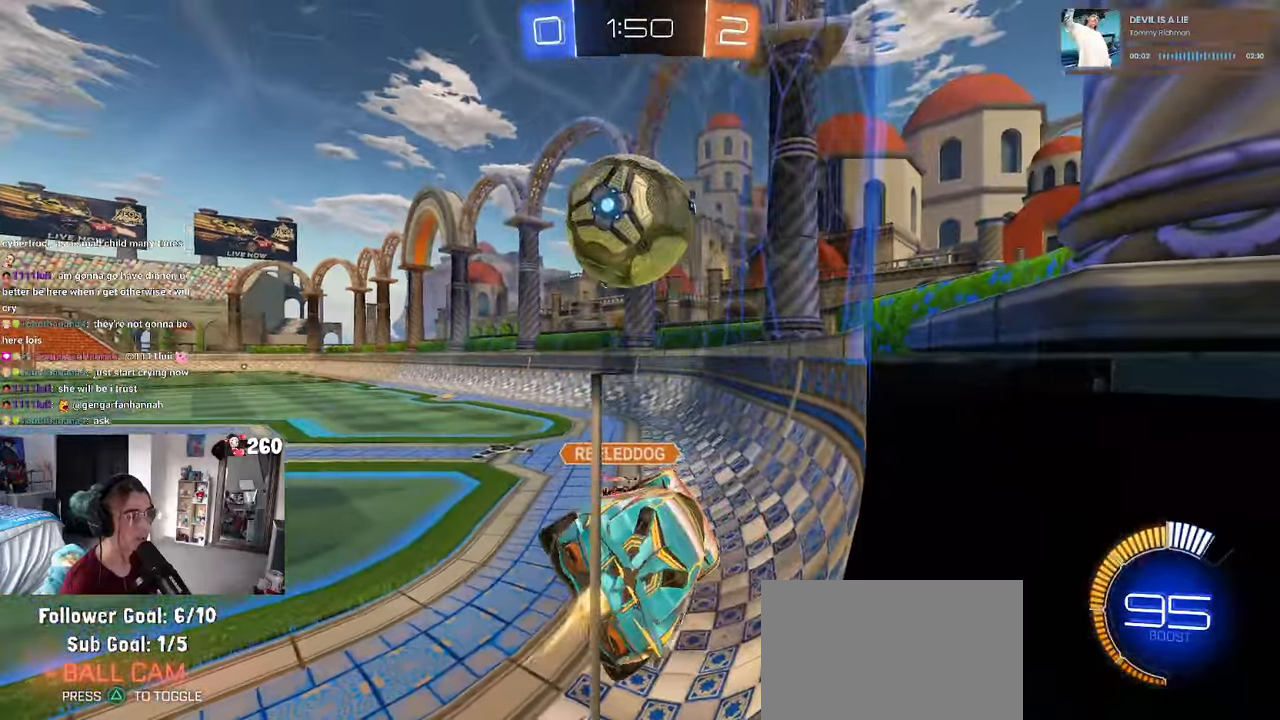
{"dt_ms": 500, "buttons": [], "left_stick": "center", "right_stick": "center", "events": [[50, "left_stick", "up-left"], [66, "L1", "up"], [250, "R1", "up"], [250, "left_stick", "center"]]}
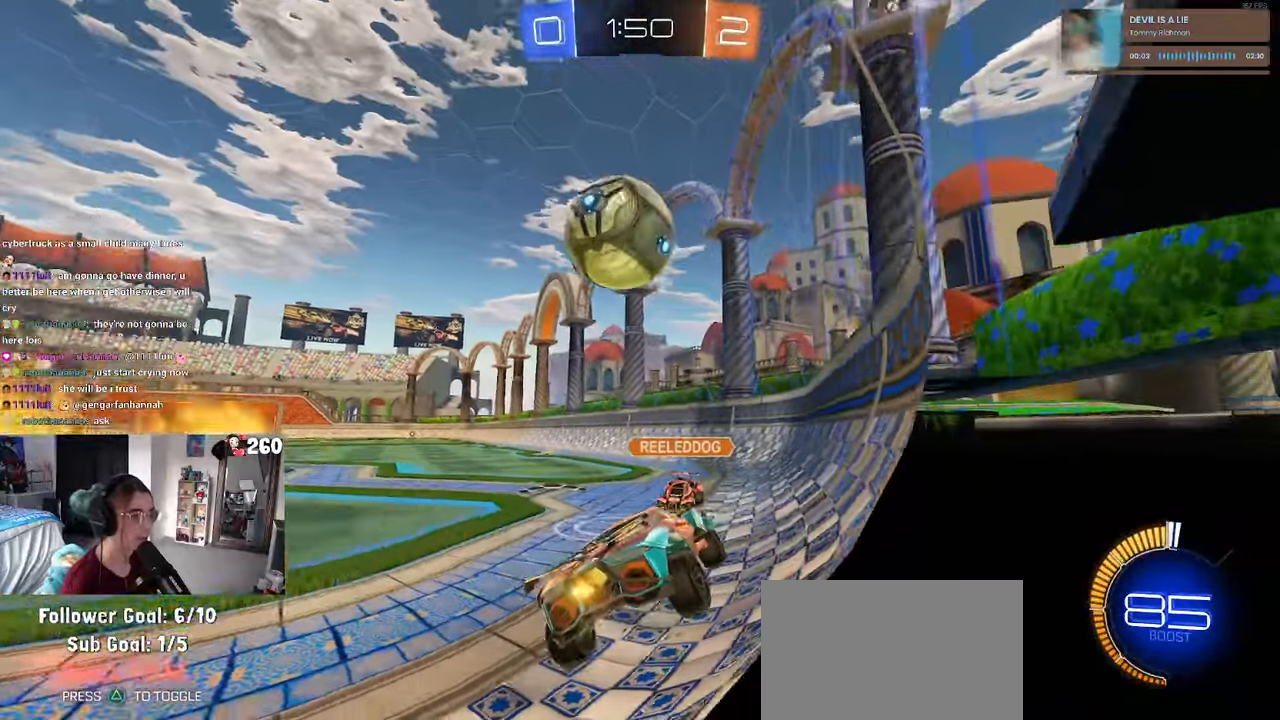
{"dt_ms": 500, "buttons": ["R1"], "left_stick": "left", "right_stick": "center", "events": [[83, "left_stick", "right"], [183, "R1", "down"], [183, "left_stick", "center"], [250, "left_stick", "left"], [300, "left_stick", "down"], [316, "CROSS", "down"], [500, "CROSS", "up"], [500, "left_stick", "left"]]}
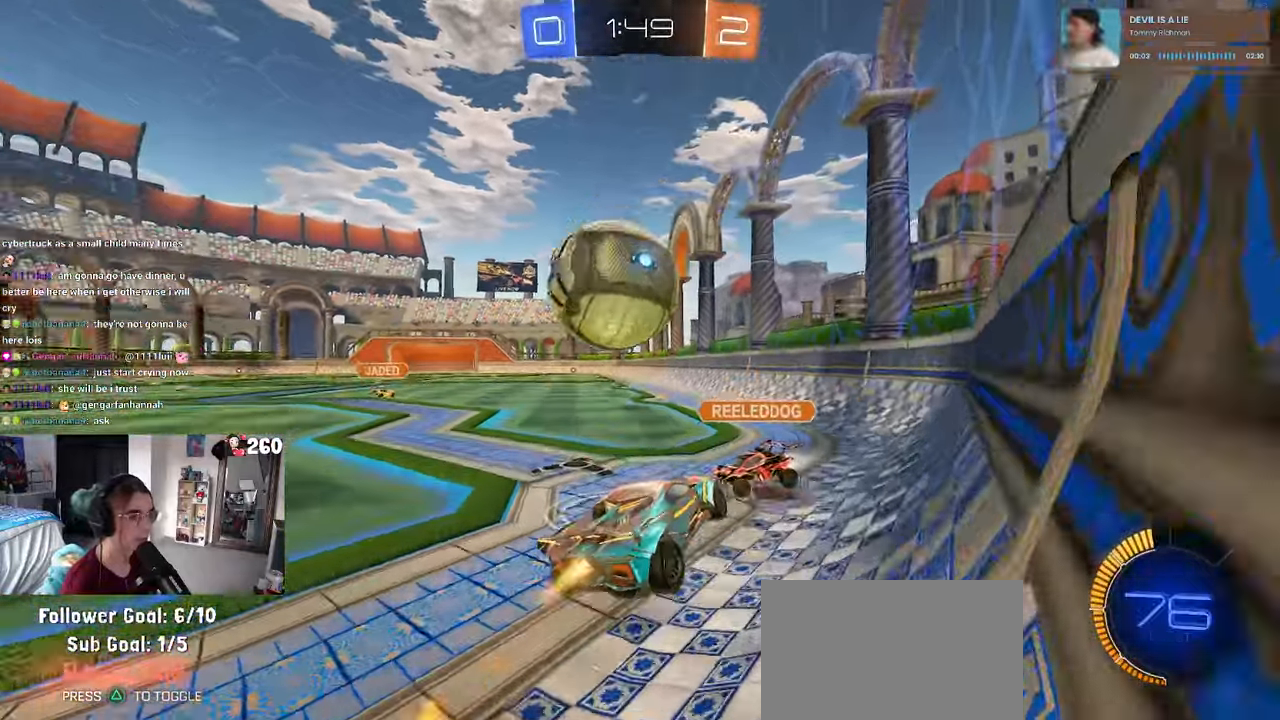
{"dt_ms": 1000, "buttons": [], "left_stick": "center", "right_stick": "center"}
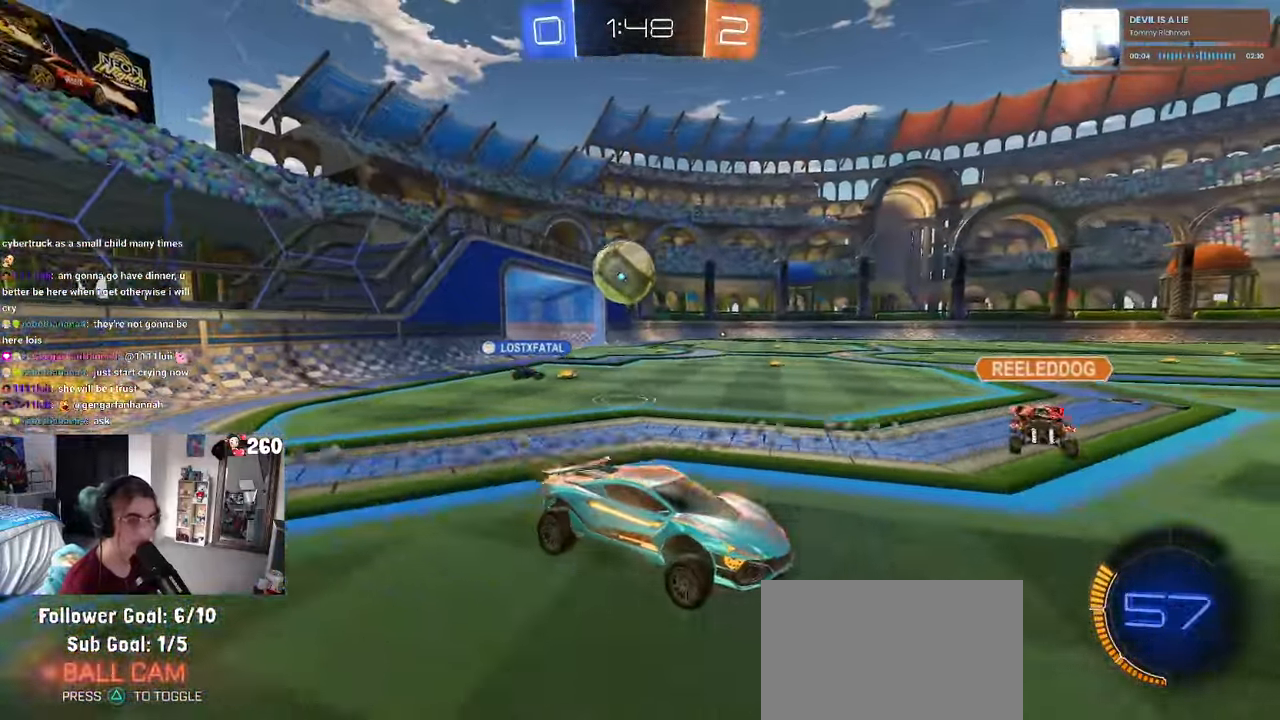
{"dt_ms": 500, "buttons": [], "left_stick": "center", "right_stick": "center", "events": []}
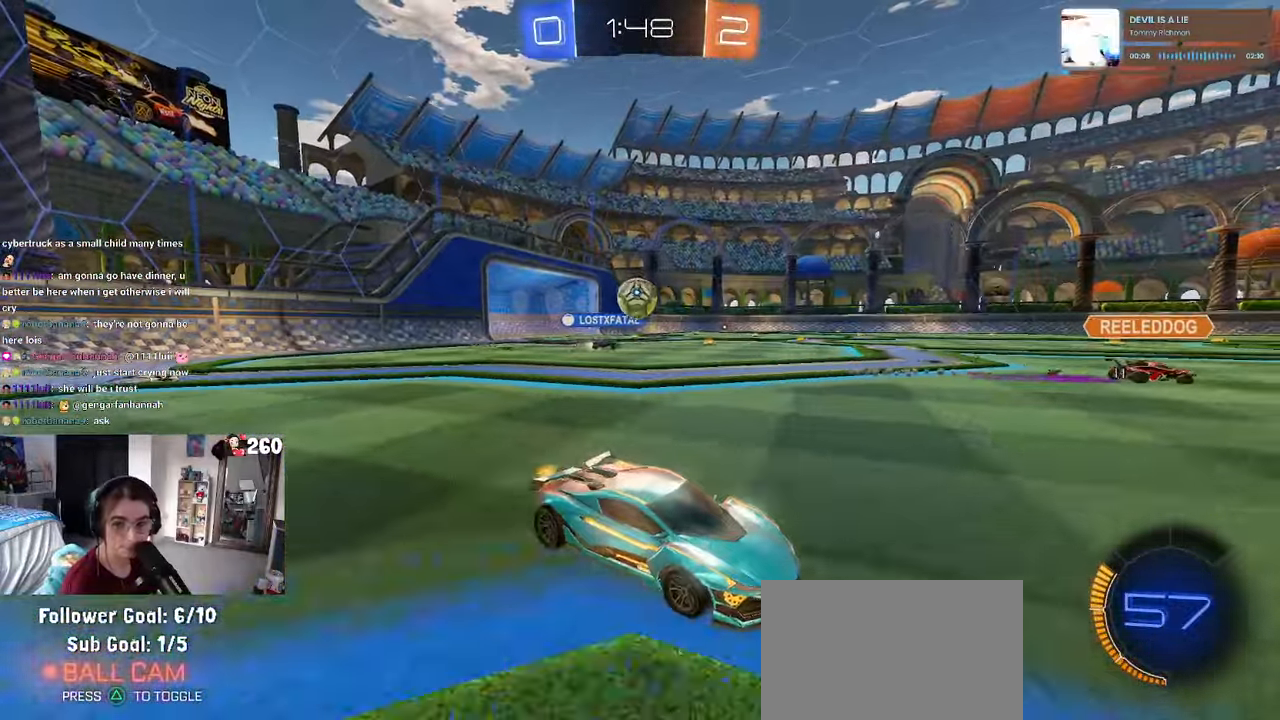
{"dt_ms": 500, "buttons": [], "left_stick": "center", "right_stick": "center", "events": [[33, "left_stick", "left"], [483, "left_stick", "center"]]}
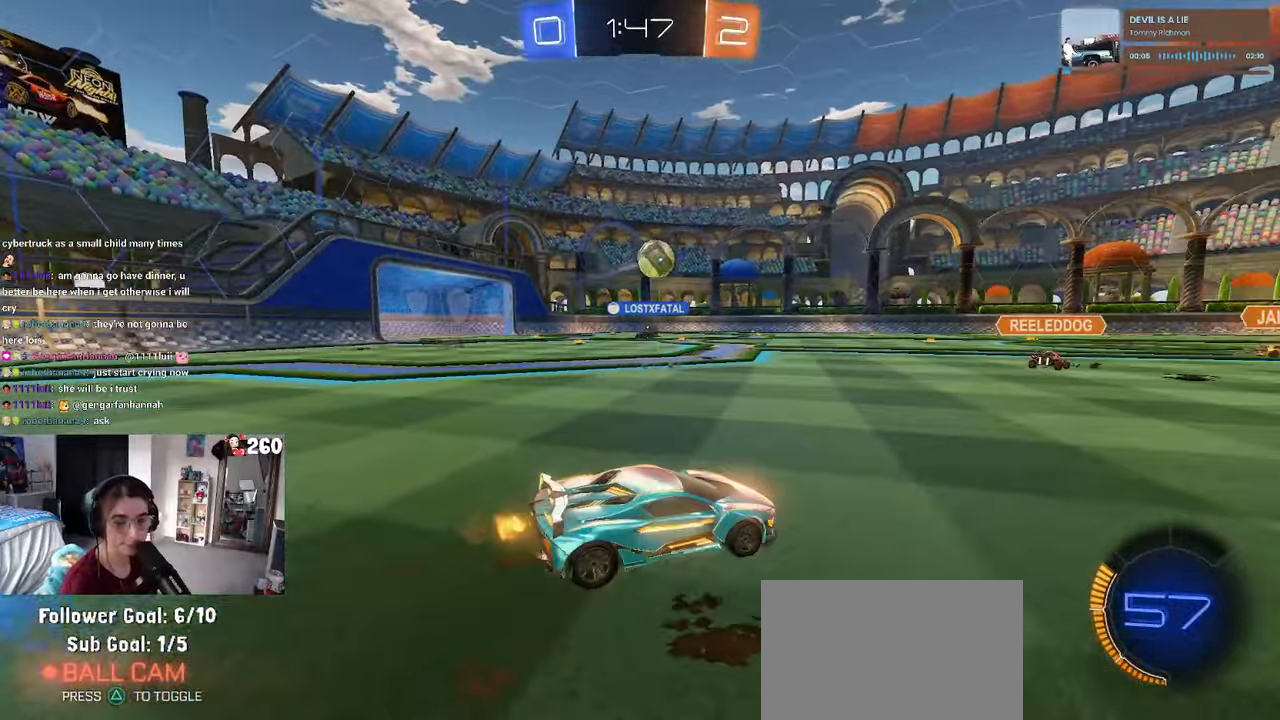
{"dt_ms": 500, "buttons": ["R1"], "left_stick": "left", "right_stick": "center", "events": [[200, "R1", "down"], [350, "left_stick", "left"]]}
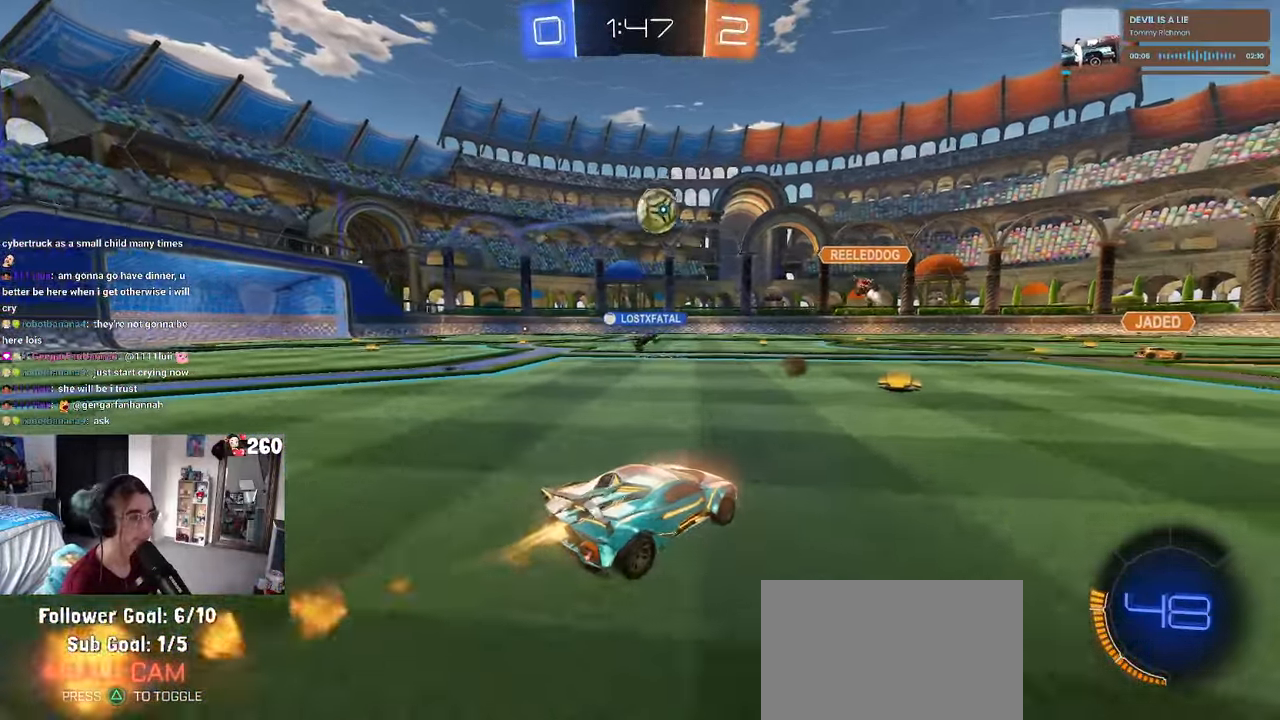
{"dt_ms": 500, "buttons": [], "left_stick": "center", "right_stick": "center", "events": [[66, "left_stick", "center"], [116, "R1", "up"], [266, "left_stick", "left"], [483, "left_stick", "center"]]}
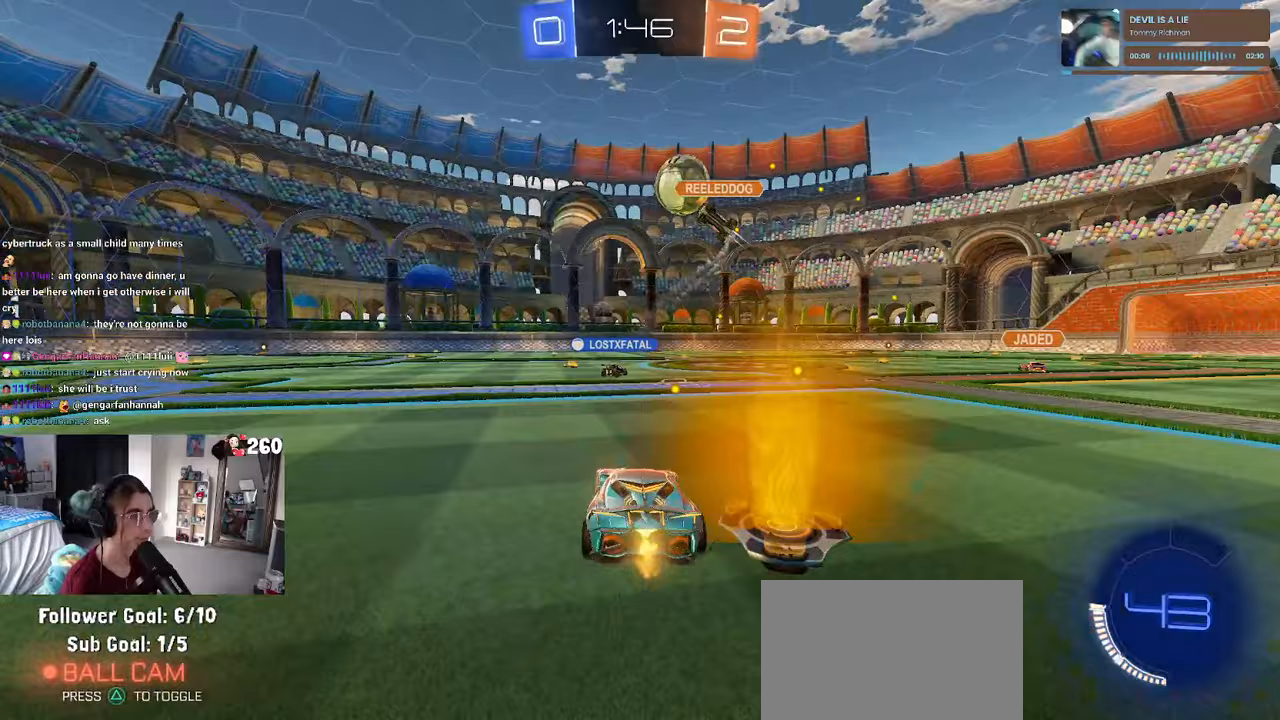
{"dt_ms": 500, "buttons": [], "left_stick": "center", "right_stick": "center", "events": []}